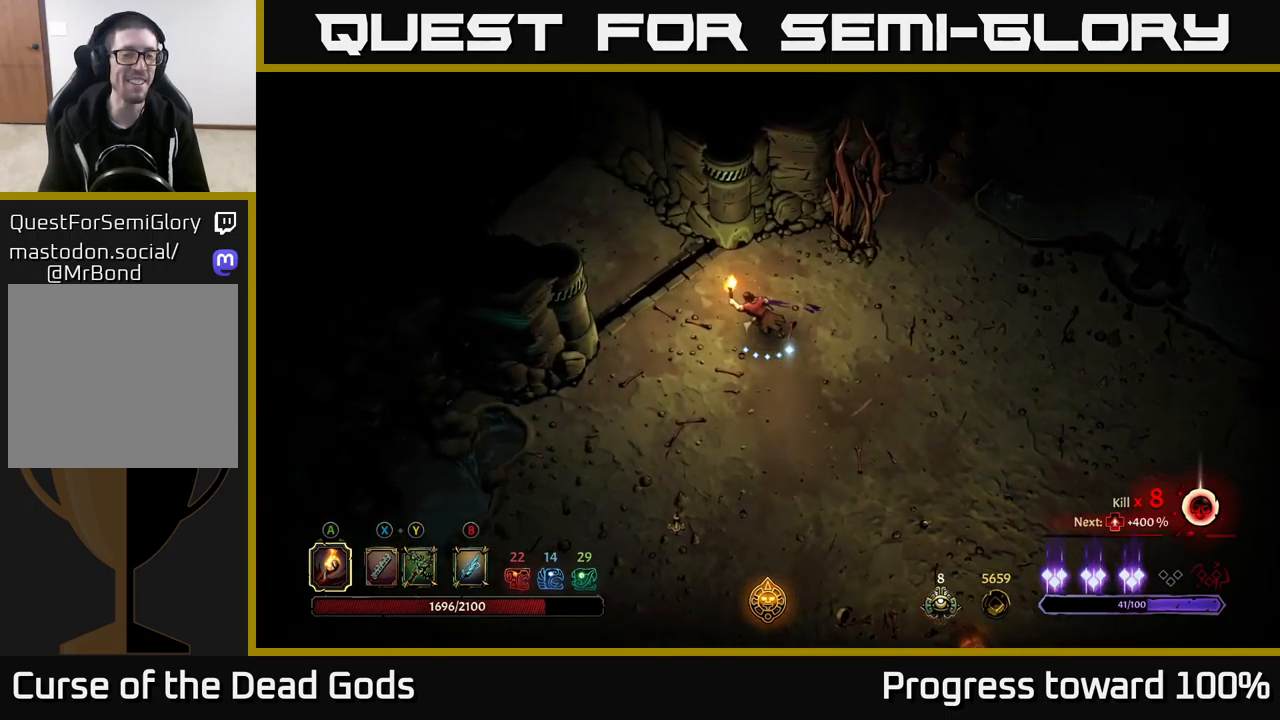
Gameplay with a controller (Xbox layout); each line is a JSON object with the inputs held at the frame after it. "events" lists button and stick changes between this image and that frame as [ms after this image, input, new state], when the widget could be followed in between.
{"buttons": [], "left_stick": "up-left", "right_stick": "center", "events": []}
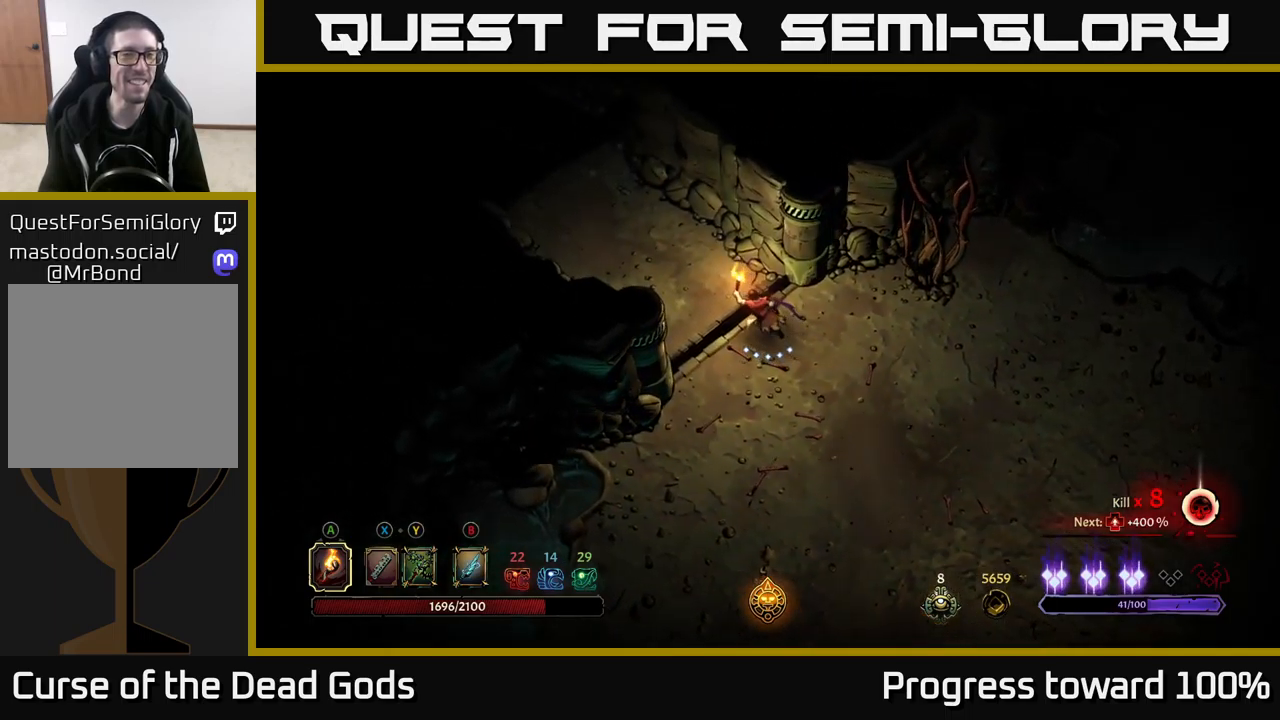
{"buttons": [], "left_stick": "up-left", "right_stick": "center", "events": []}
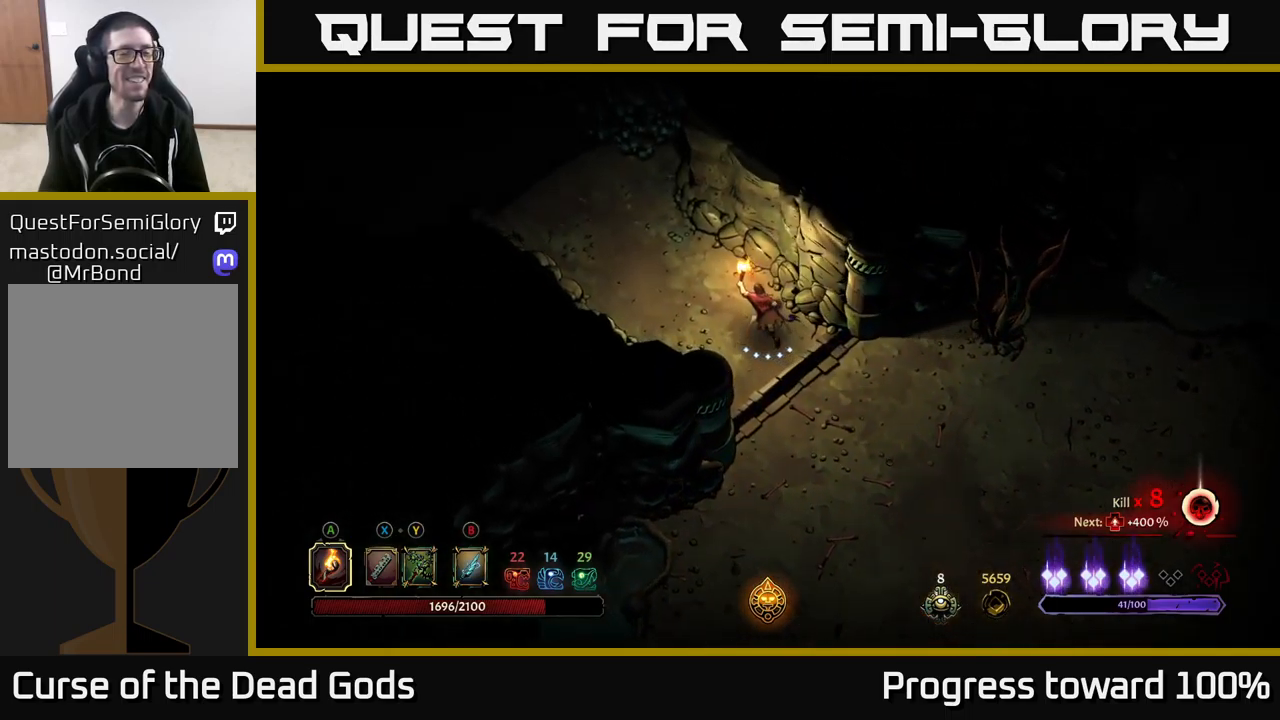
{"buttons": [], "left_stick": "up-left", "right_stick": "center", "events": []}
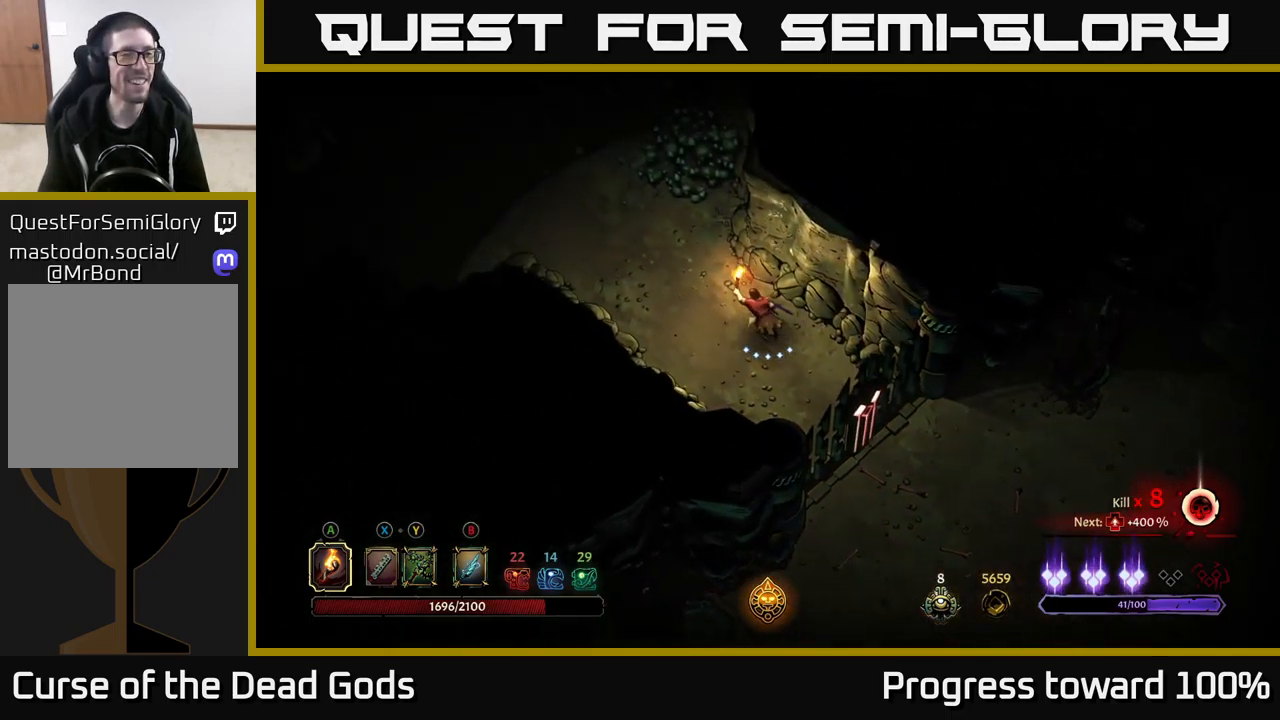
{"buttons": [], "left_stick": "up-left", "right_stick": "center", "events": []}
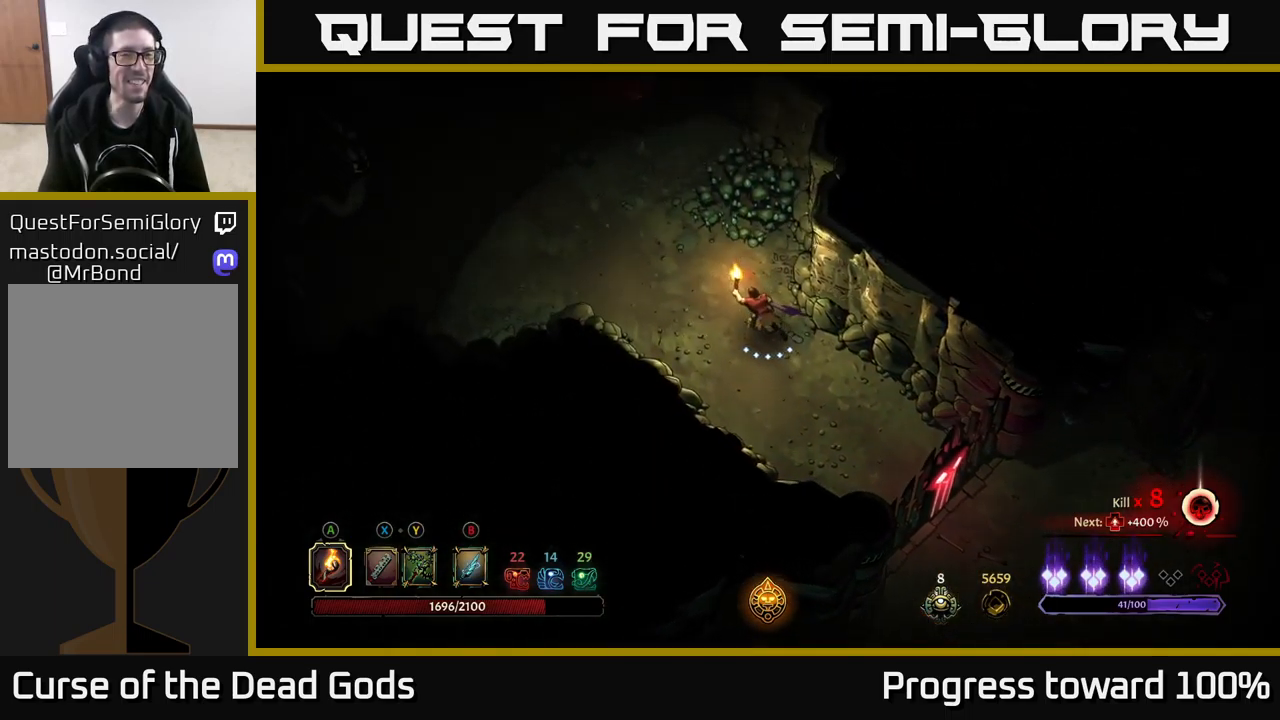
{"buttons": [], "left_stick": "center", "right_stick": "center", "events": [[383, "left_stick", "left"], [500, "left_stick", "center"]]}
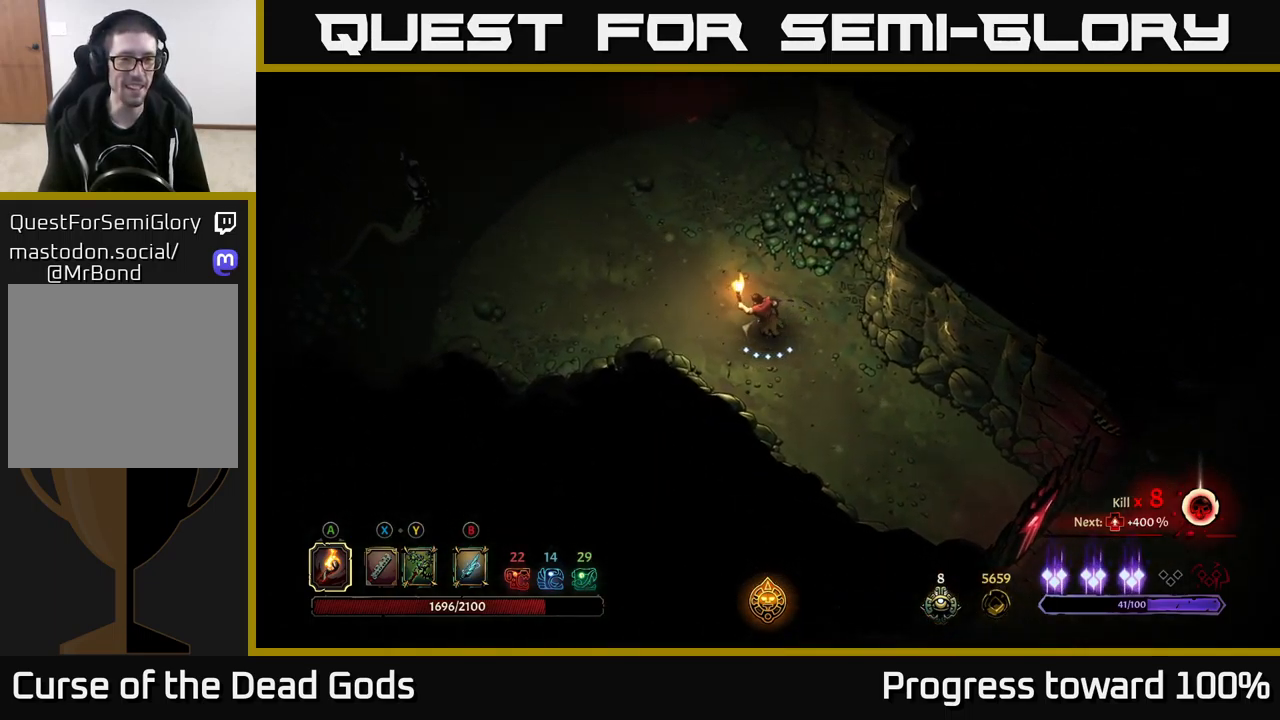
{"buttons": [], "left_stick": "left", "right_stick": "center", "events": [[166, "left_stick", "left"]]}
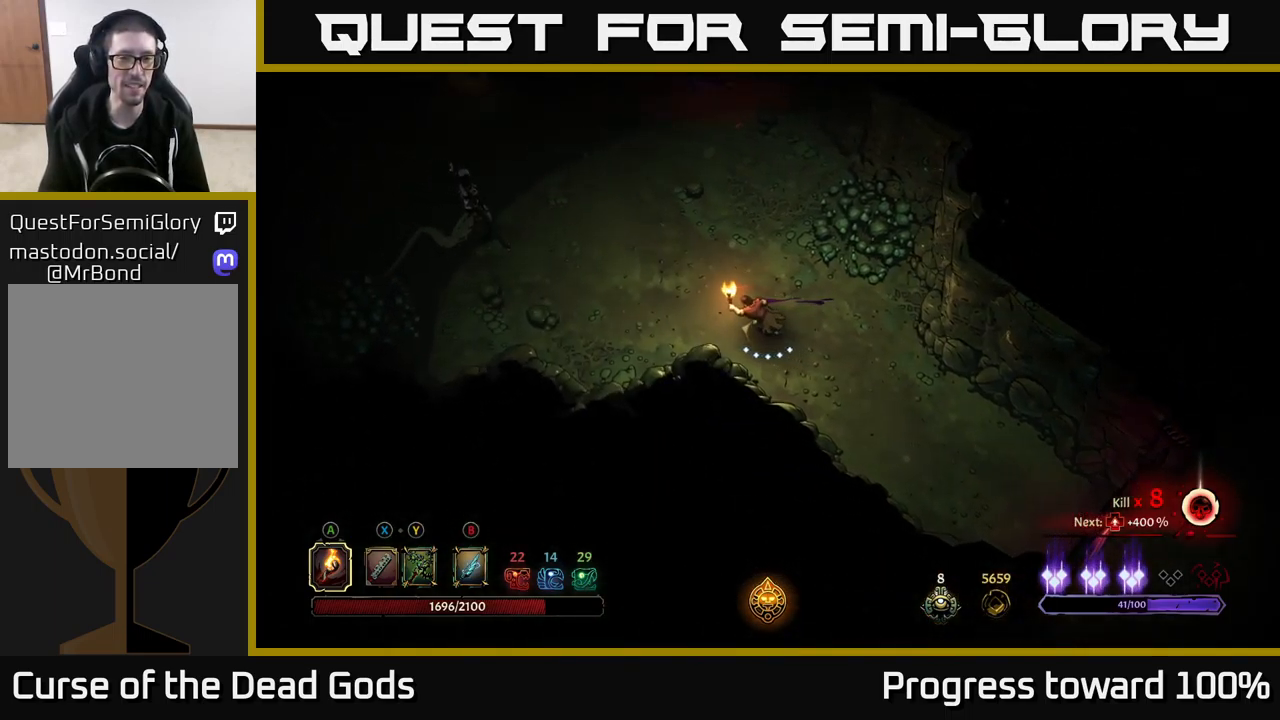
{"buttons": [], "left_stick": "left", "right_stick": "center", "events": [[183, "X", "down"], [266, "X", "up"]]}
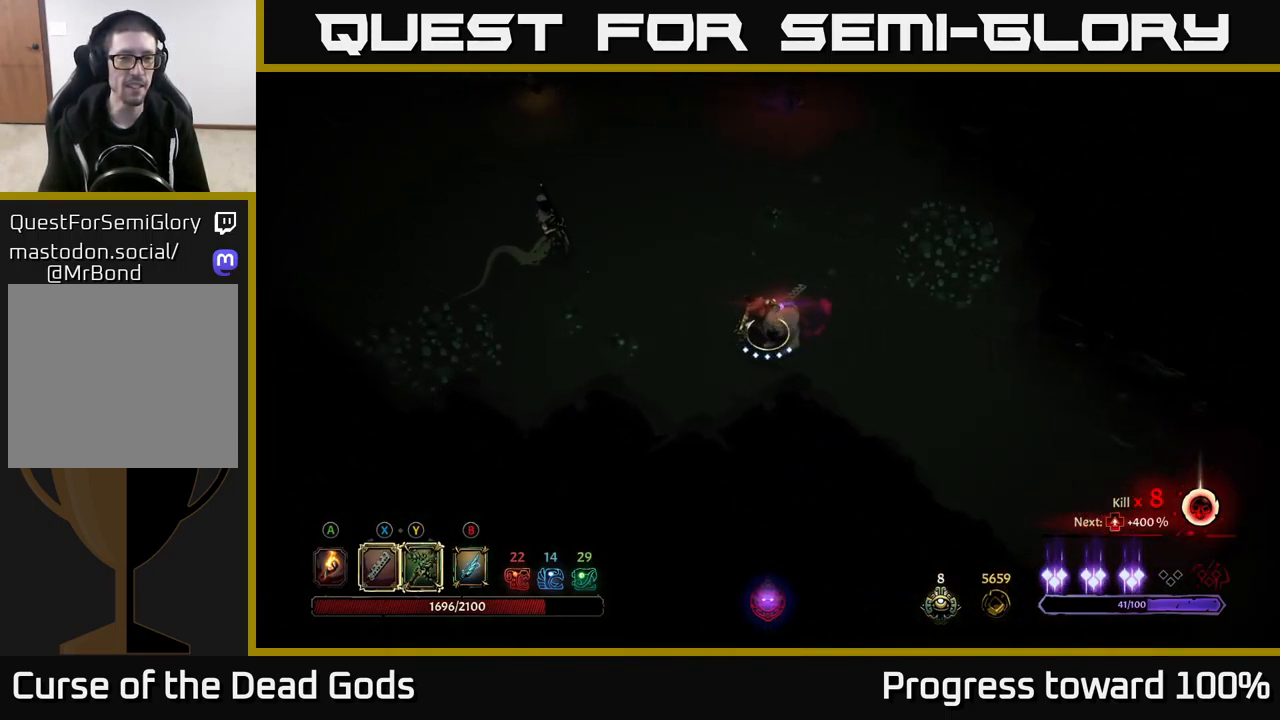
{"buttons": [], "left_stick": "up-left", "right_stick": "center", "events": [[66, "Y", "down"], [383, "Y", "up"], [433, "left_stick", "up-left"]]}
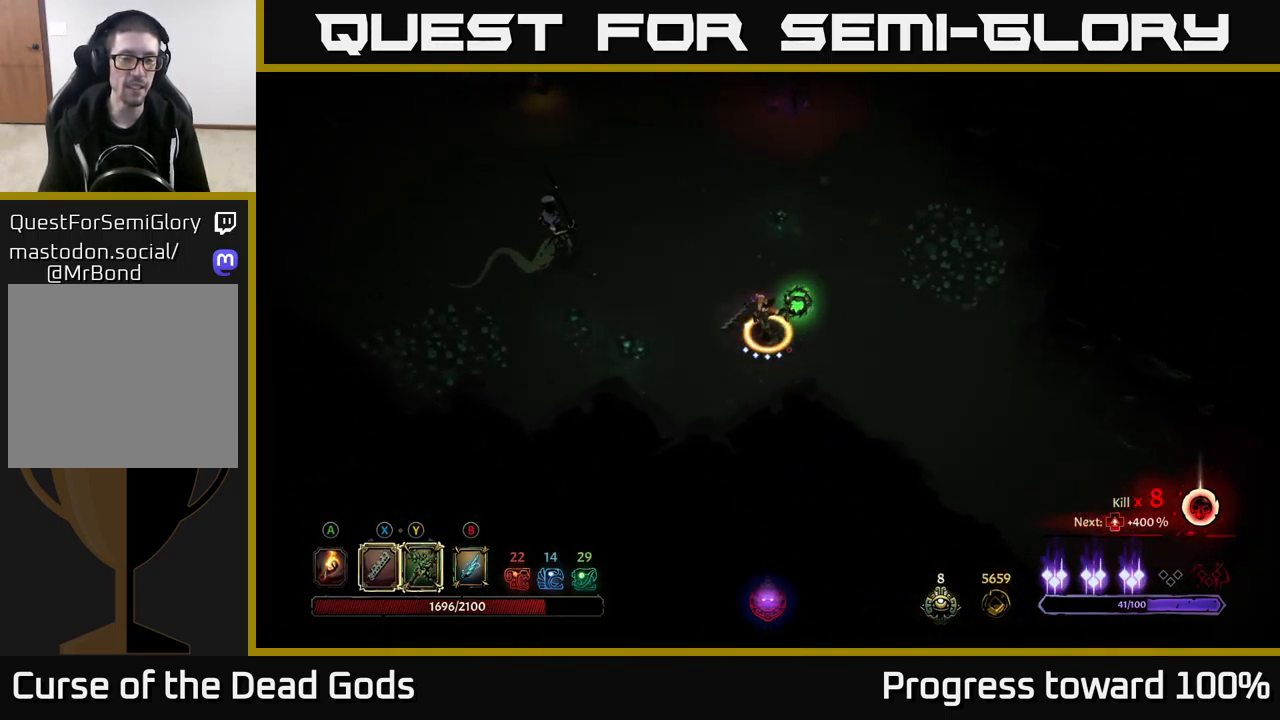
{"buttons": [], "left_stick": "up-left", "right_stick": "center", "events": []}
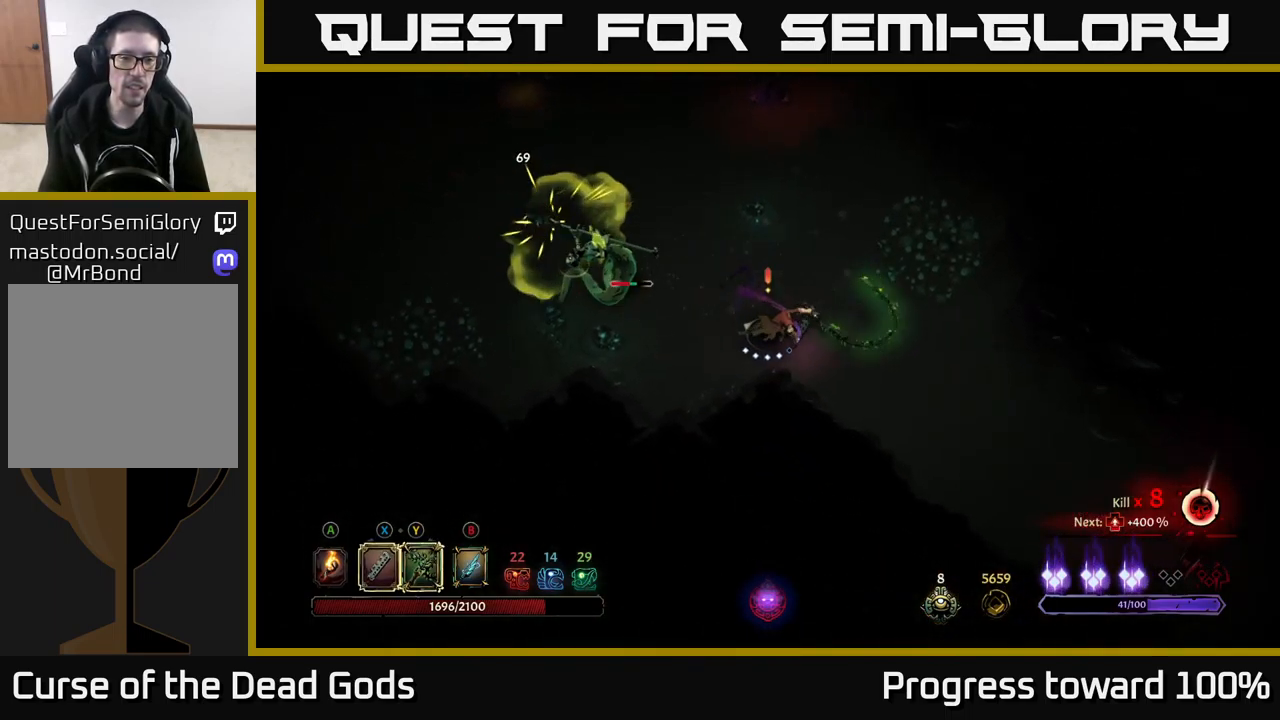
{"buttons": ["X"], "left_stick": "up-left", "right_stick": "center", "events": [[16, "X", "down"], [200, "X", "up"], [483, "X", "down"]]}
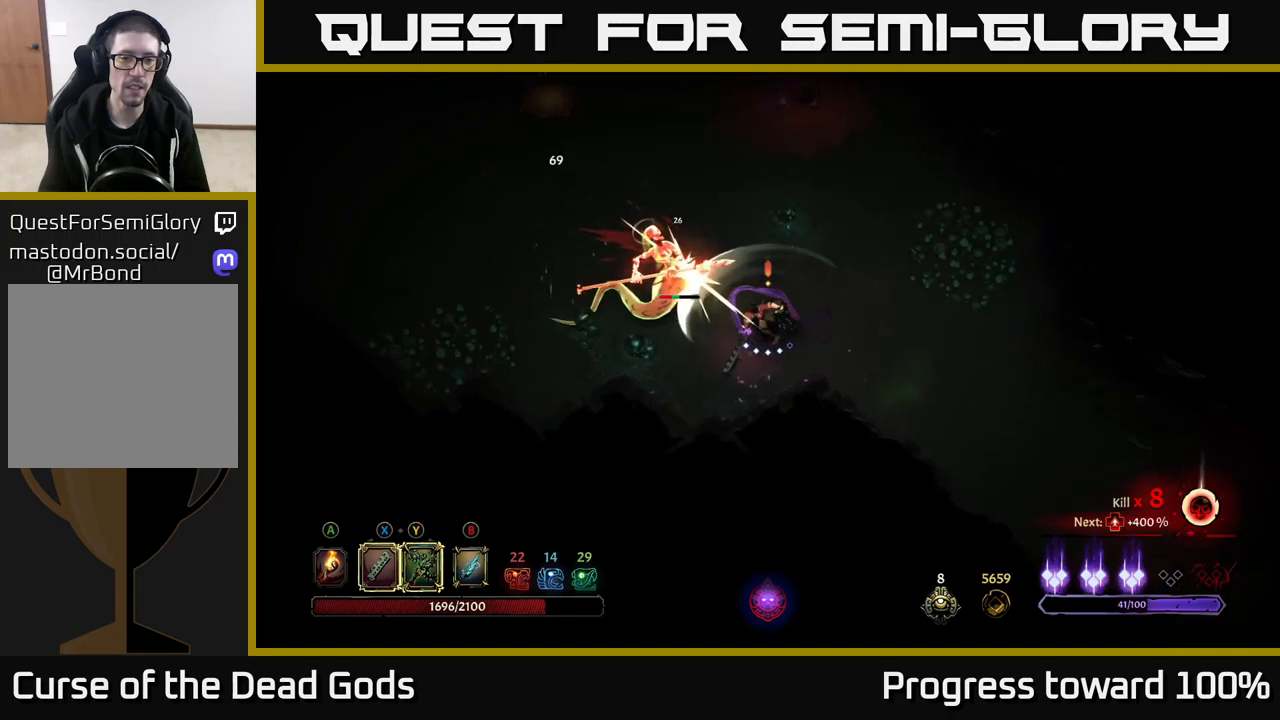
{"buttons": ["X"], "left_stick": "up-left", "right_stick": "center", "events": [[167, "X", "up"], [400, "X", "down"]]}
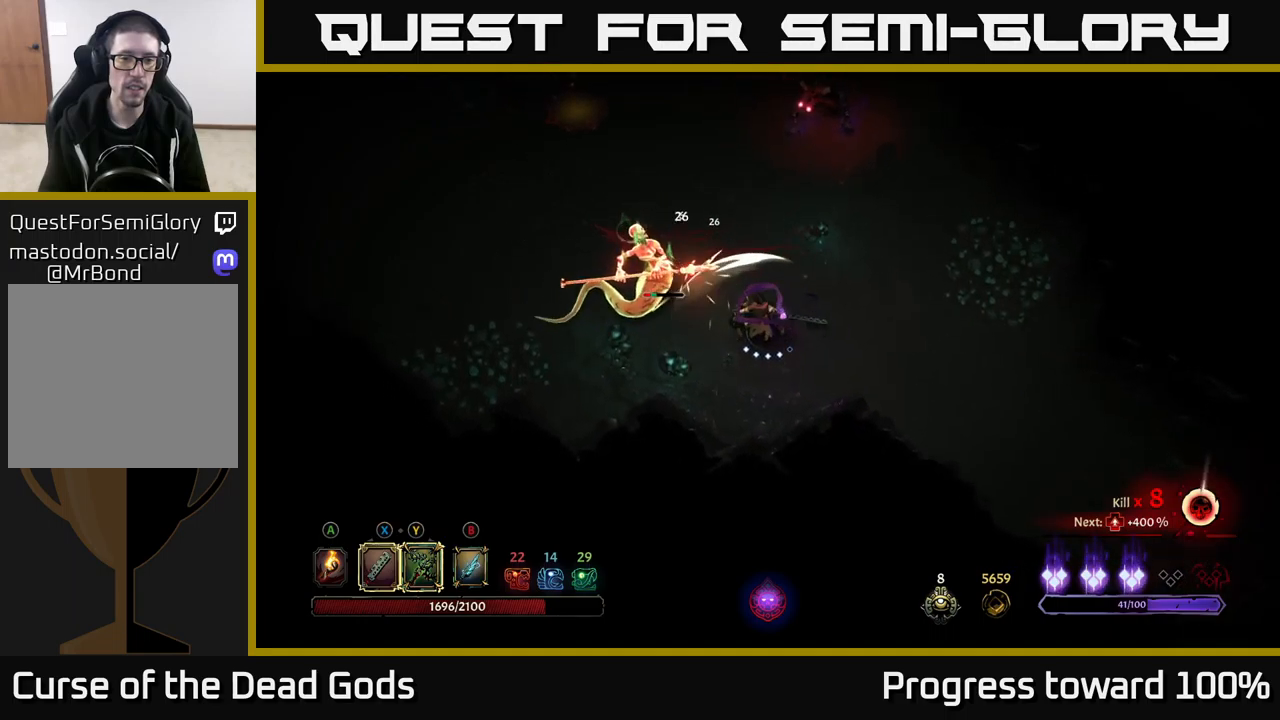
{"buttons": [], "left_stick": "up-left", "right_stick": "center", "events": [[50, "X", "up"], [317, "Y", "down"], [417, "Y", "up"]]}
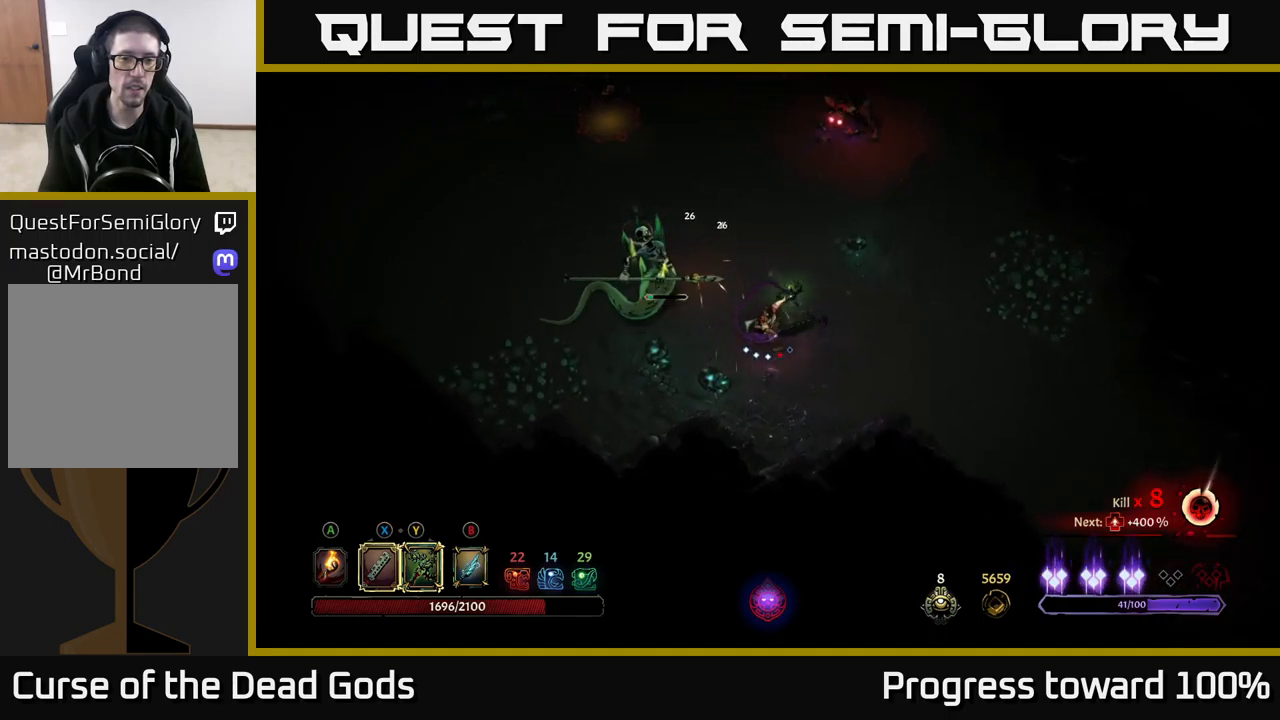
{"buttons": [], "left_stick": "center", "right_stick": "center", "events": [[233, "left_stick", "up"], [400, "left_stick", "center"]]}
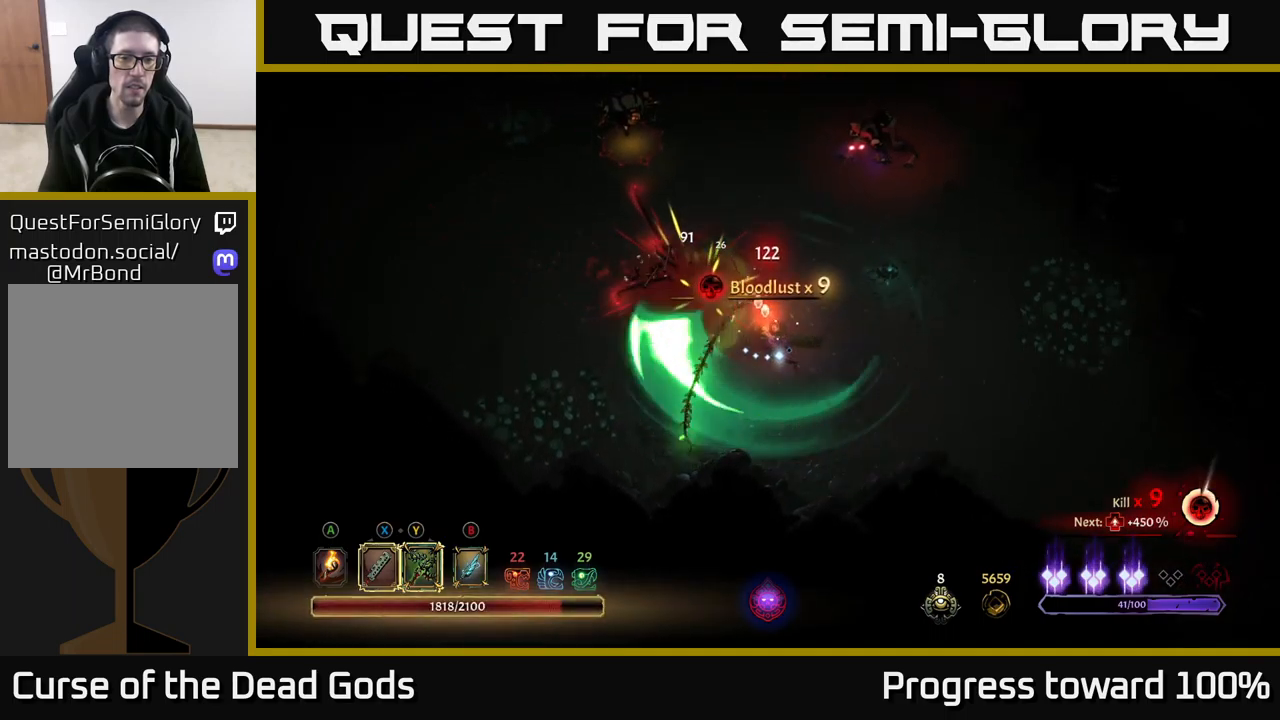
{"buttons": [], "left_stick": "up-left", "right_stick": "center", "events": [[167, "left_stick", "left"], [367, "left_stick", "up-left"]]}
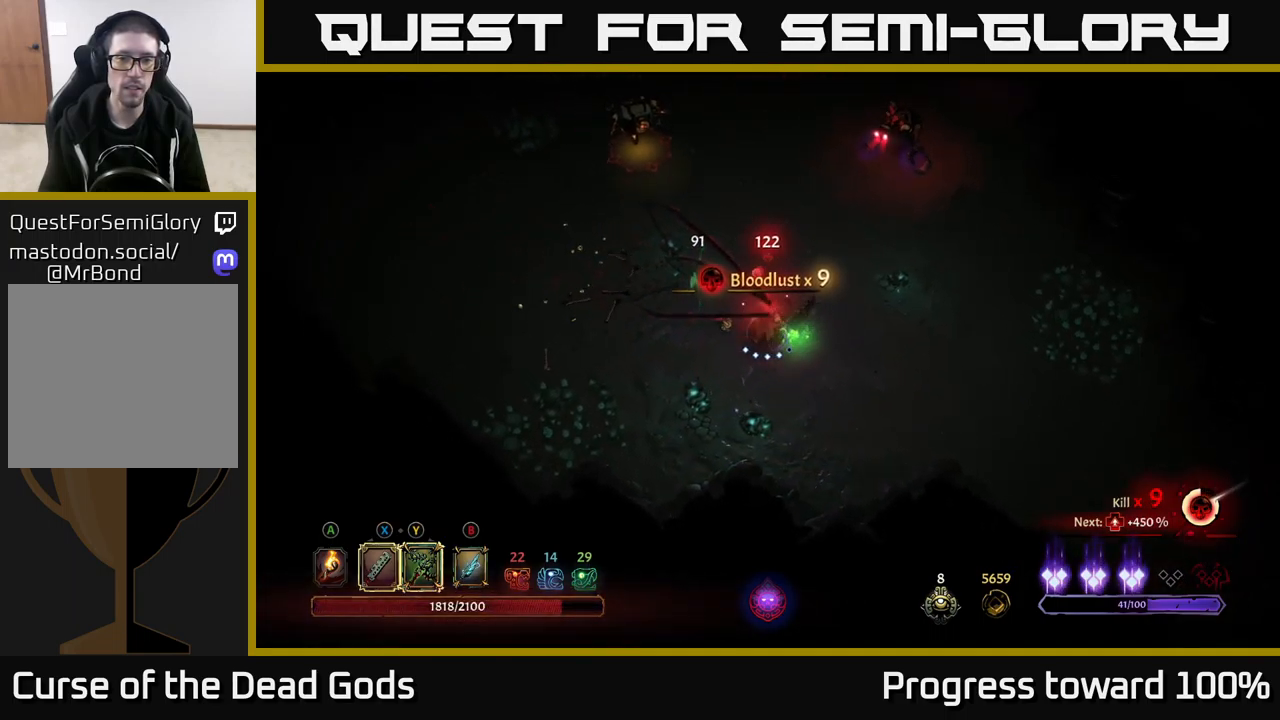
{"buttons": ["Y"], "left_stick": "up-right", "right_stick": "center", "events": [[50, "left_stick", "up"], [250, "left_stick", "up-right"], [350, "Y", "down"]]}
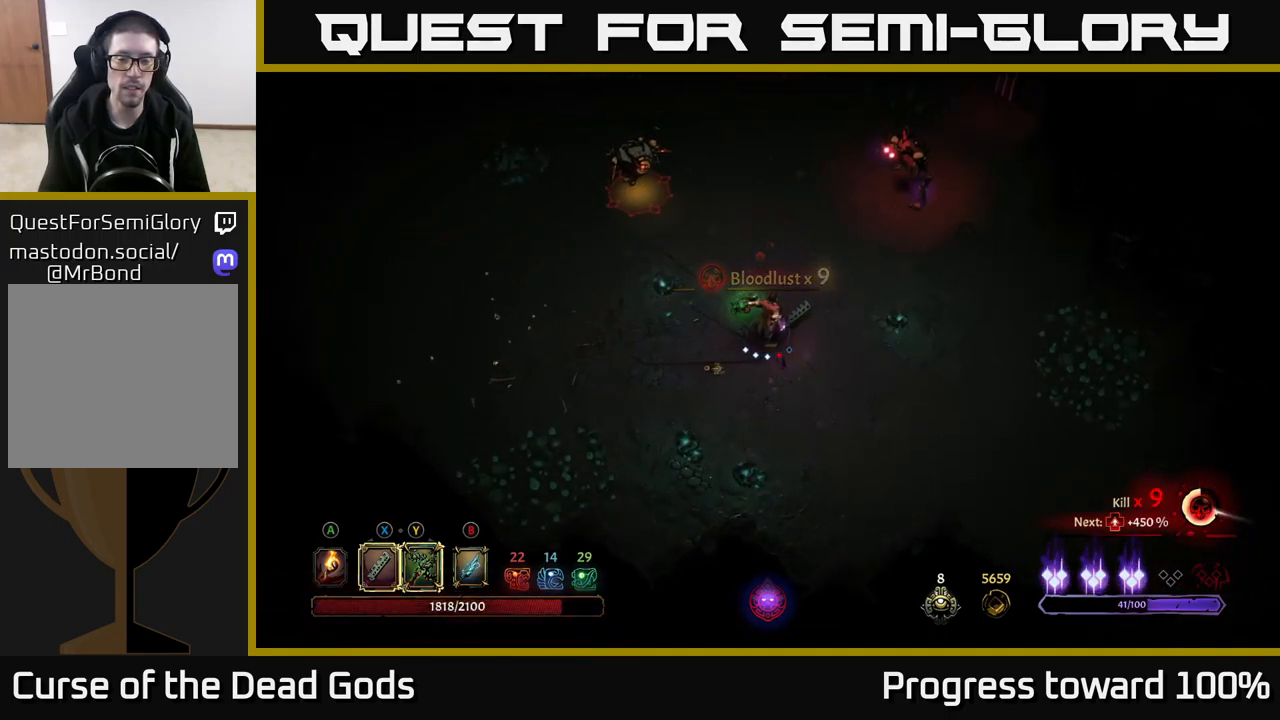
{"buttons": [], "left_stick": "up-right", "right_stick": "center", "events": [[167, "Y", "up"]]}
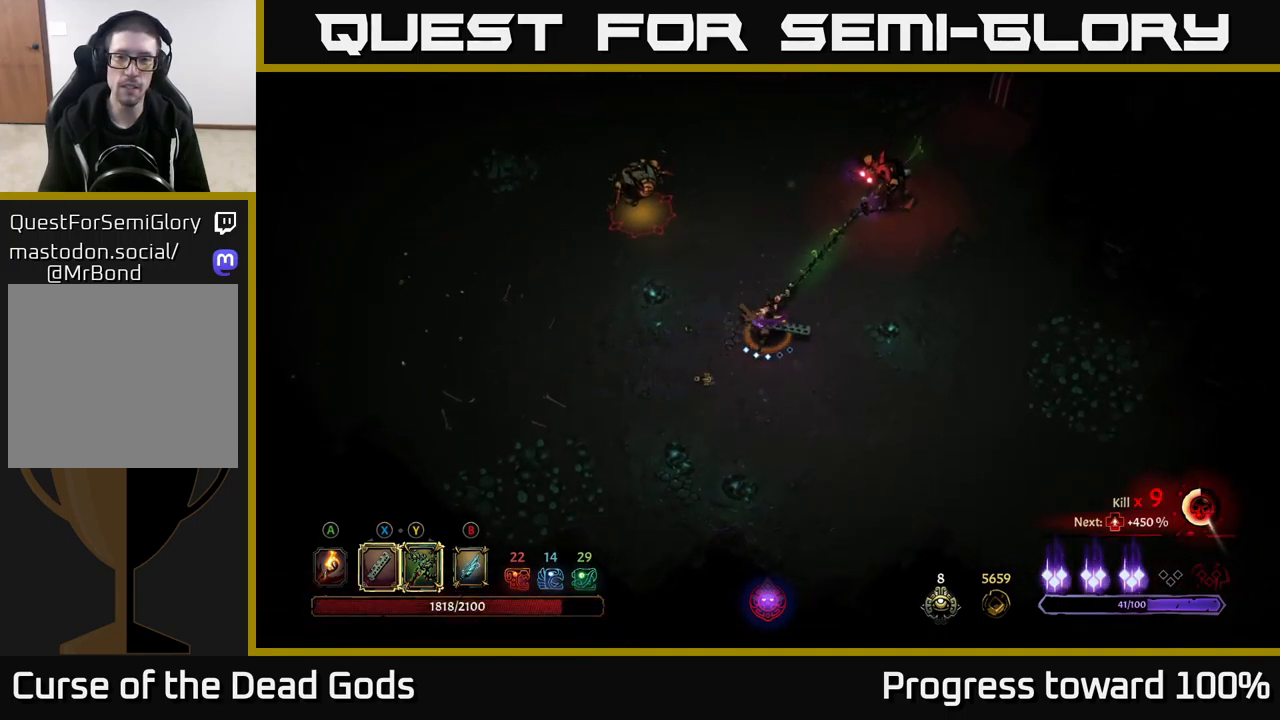
{"buttons": [], "left_stick": "up-right", "right_stick": "center", "events": [[250, "X", "down"], [433, "X", "up"]]}
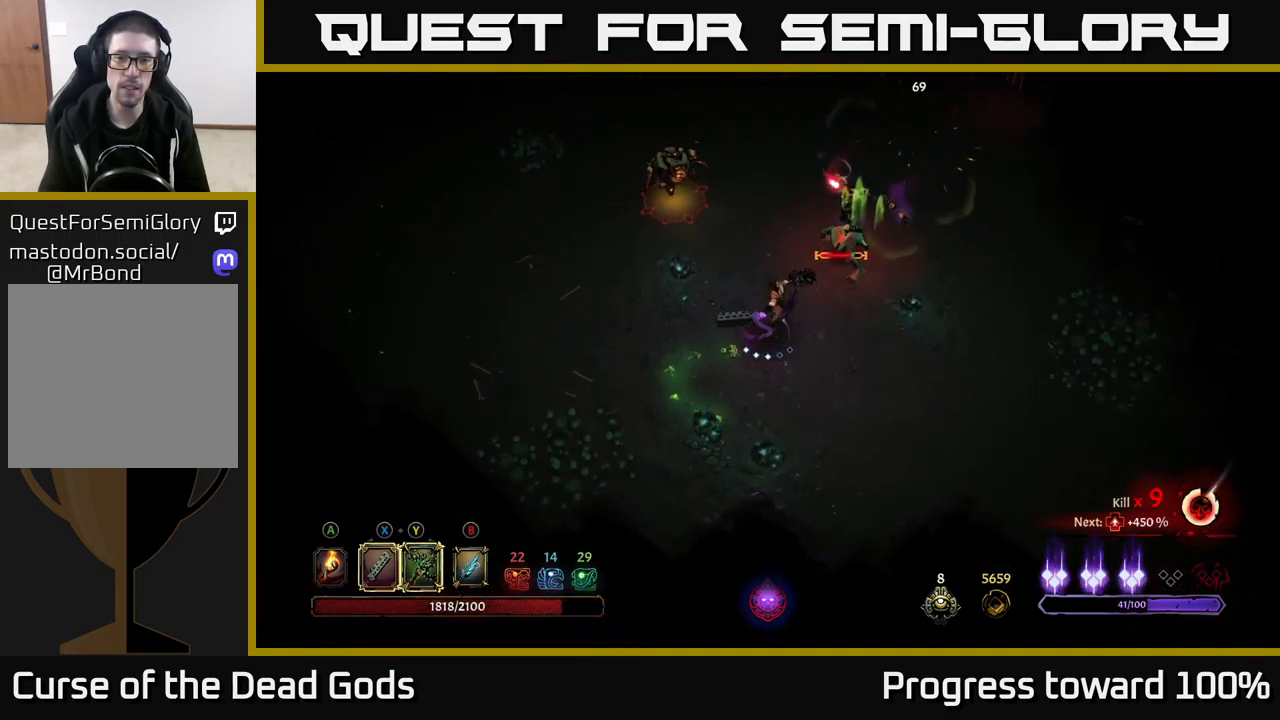
{"buttons": [], "left_stick": "up-right", "right_stick": "center", "events": [[233, "X", "down"], [400, "X", "up"]]}
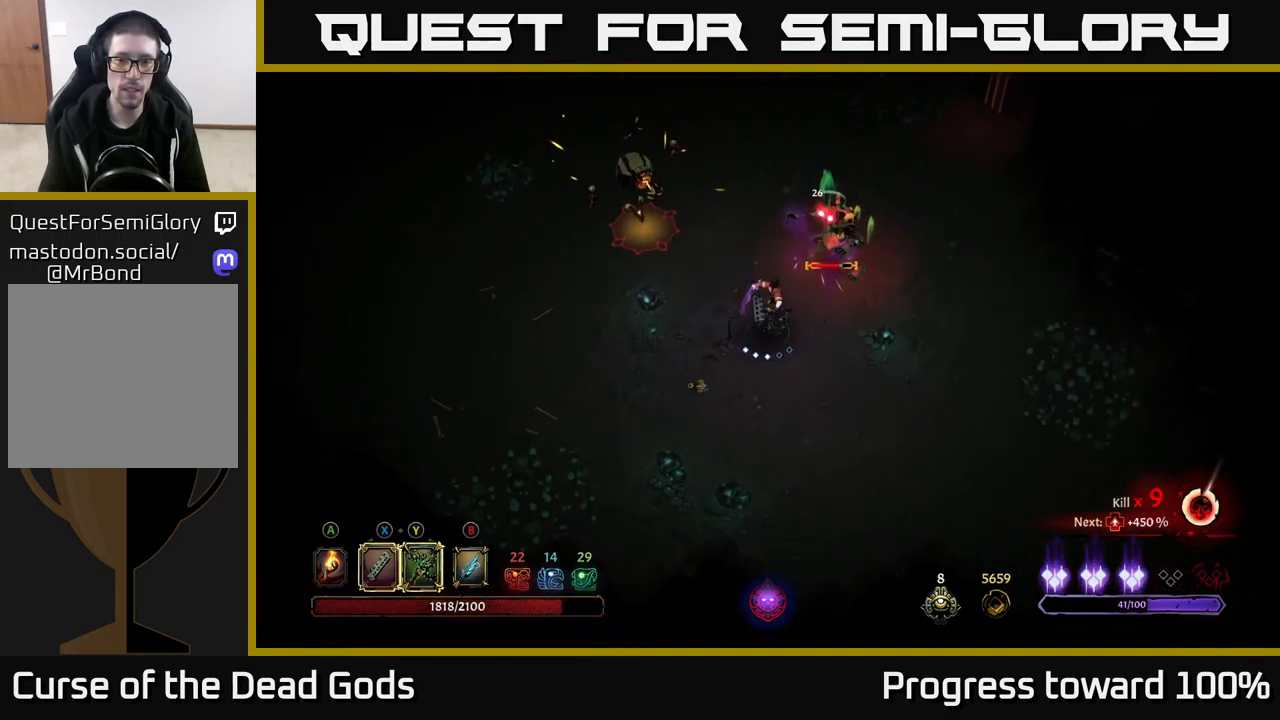
{"buttons": [], "left_stick": "up-right", "right_stick": "center", "events": [[133, "X", "down"], [317, "X", "up"]]}
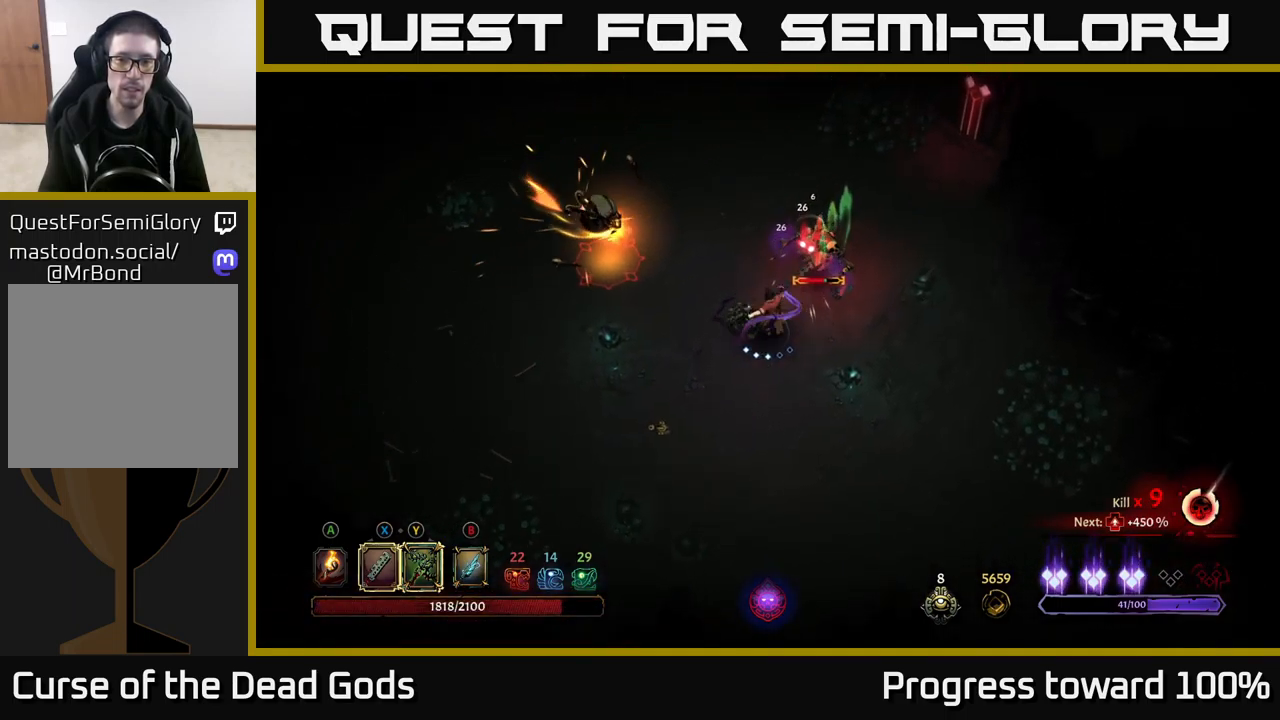
{"buttons": [], "left_stick": "up", "right_stick": "center", "events": [[33, "Y", "down"], [150, "Y", "up"], [167, "left_stick", "up"]]}
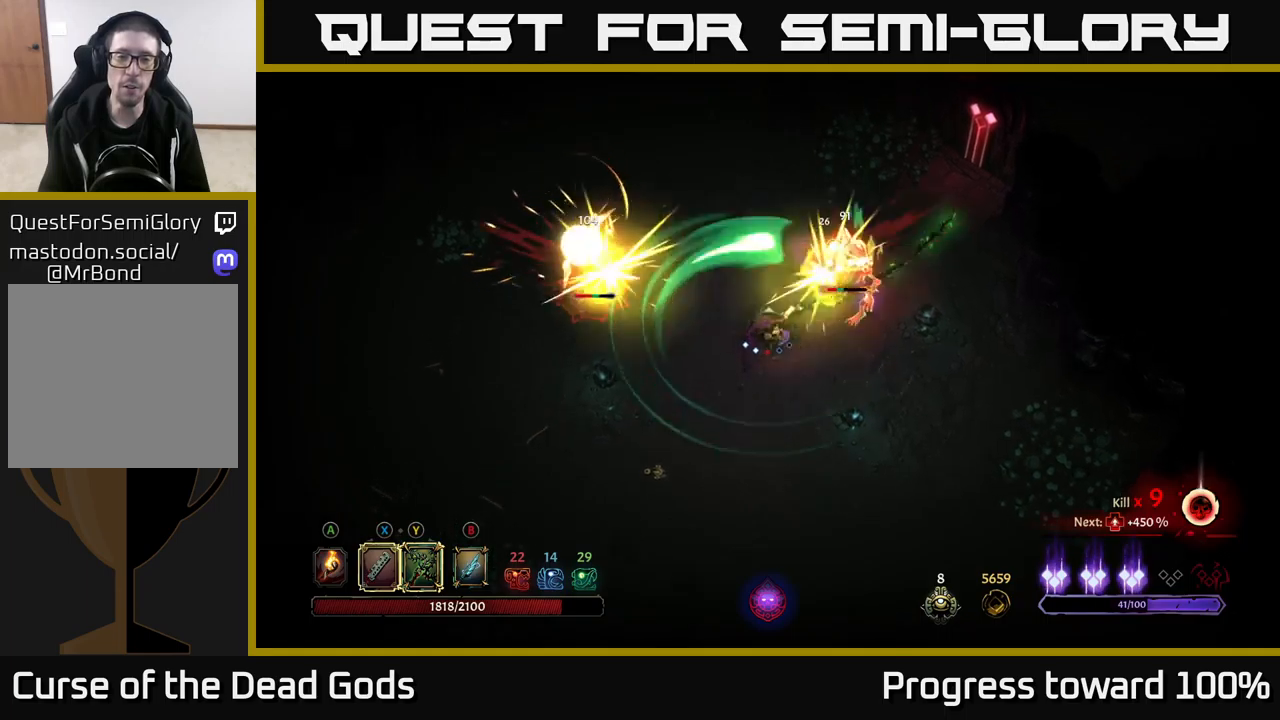
{"buttons": [], "left_stick": "center", "right_stick": "center", "events": [[250, "left_stick", "center"]]}
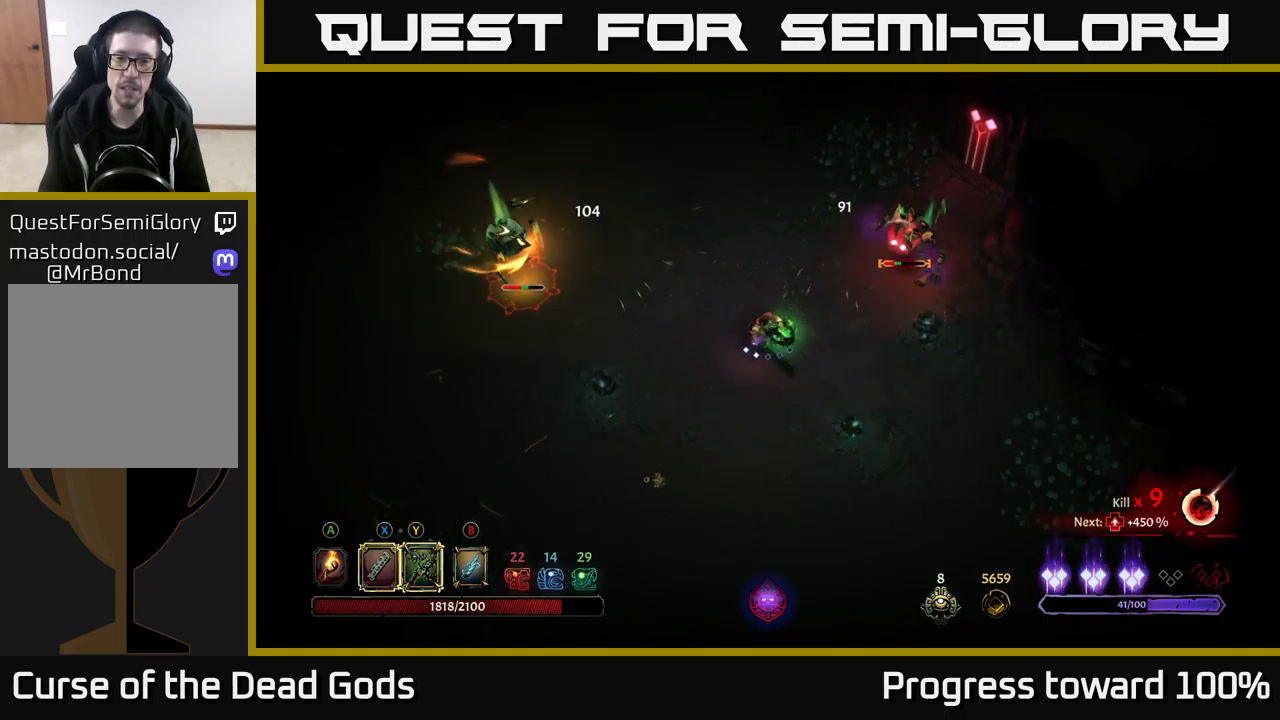
{"buttons": ["R2"], "left_stick": "left", "right_stick": "center", "events": [[134, "left_stick", "up-left"], [267, "left_stick", "center"], [334, "left_stick", "left"], [400, "R2", "down"]]}
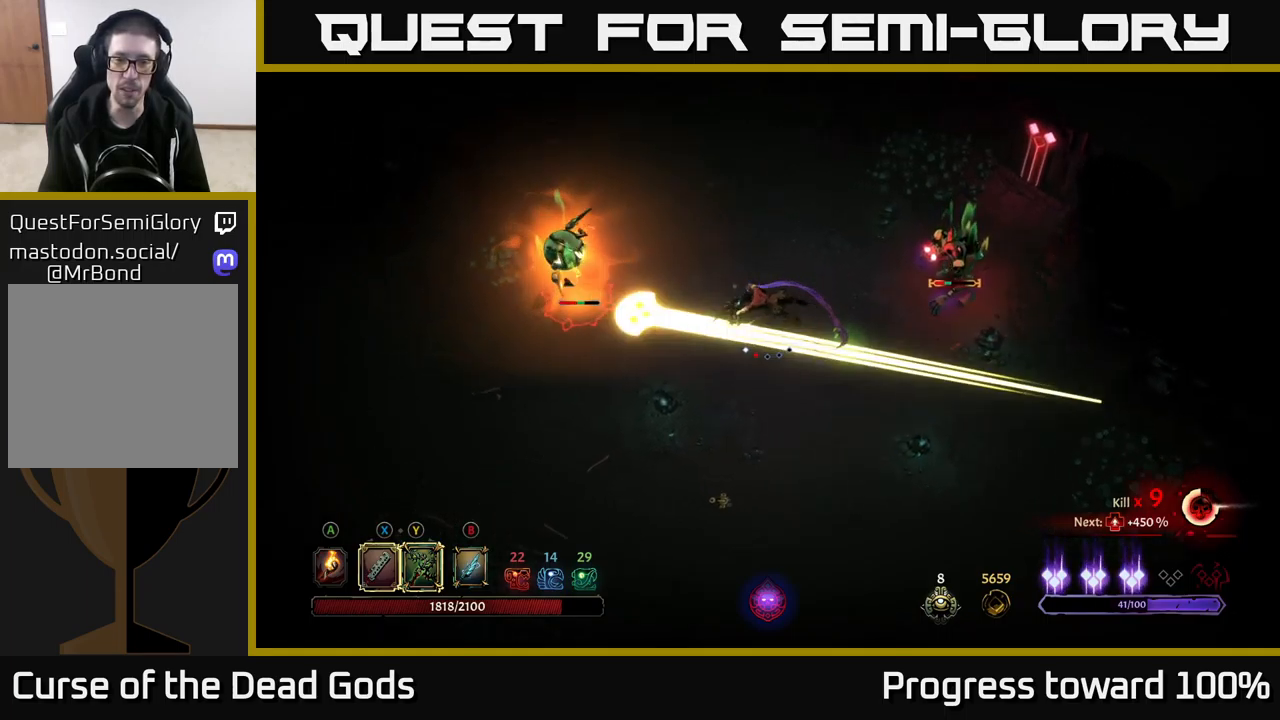
{"buttons": [], "left_stick": "down-left", "right_stick": "center", "events": [[200, "left_stick", "center"], [300, "R2", "up"], [350, "left_stick", "down-left"]]}
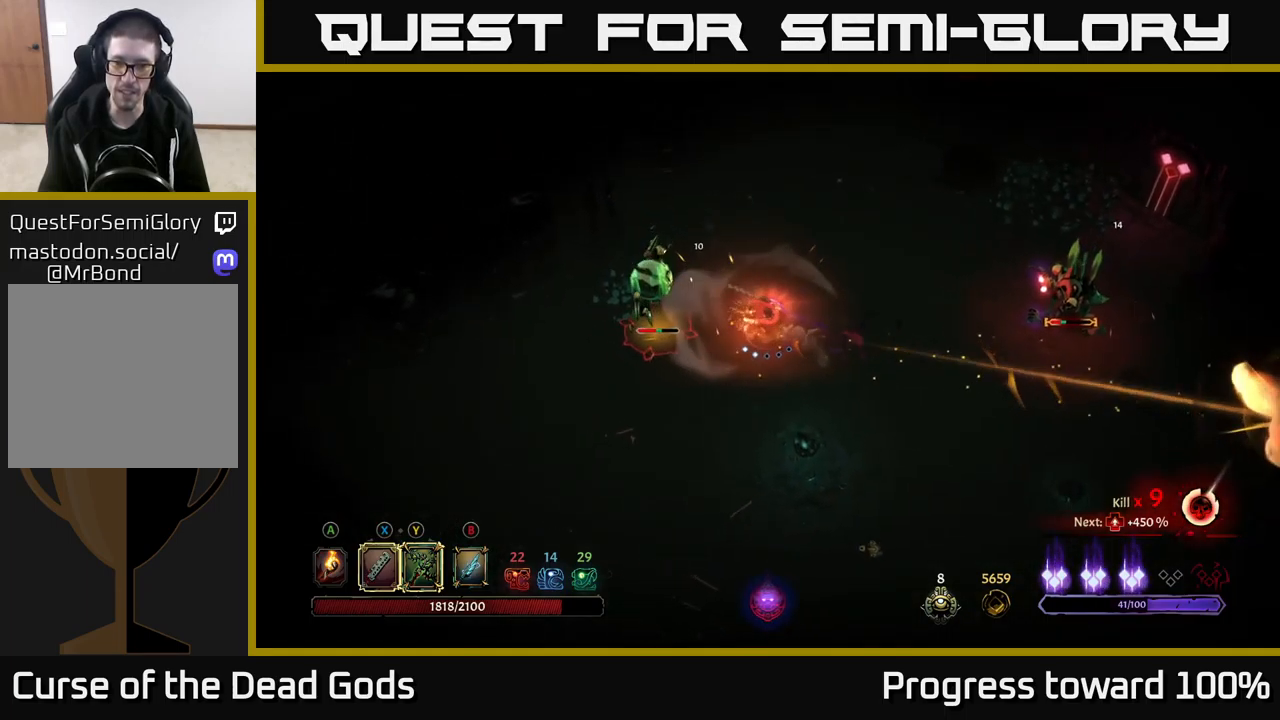
{"buttons": [], "left_stick": "right", "right_stick": "center", "events": [[67, "left_stick", "down-right"], [184, "left_stick", "right"]]}
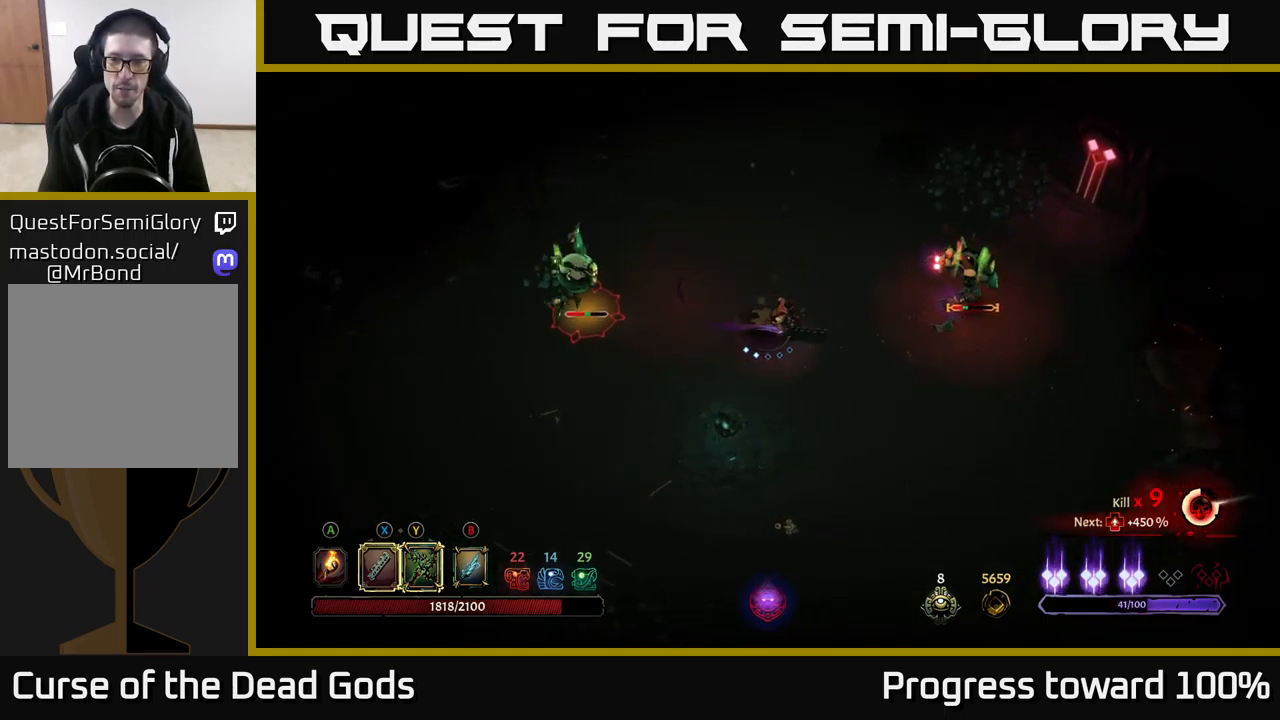
{"buttons": [], "left_stick": "right", "right_stick": "center", "events": [[184, "X", "down"], [350, "X", "up"]]}
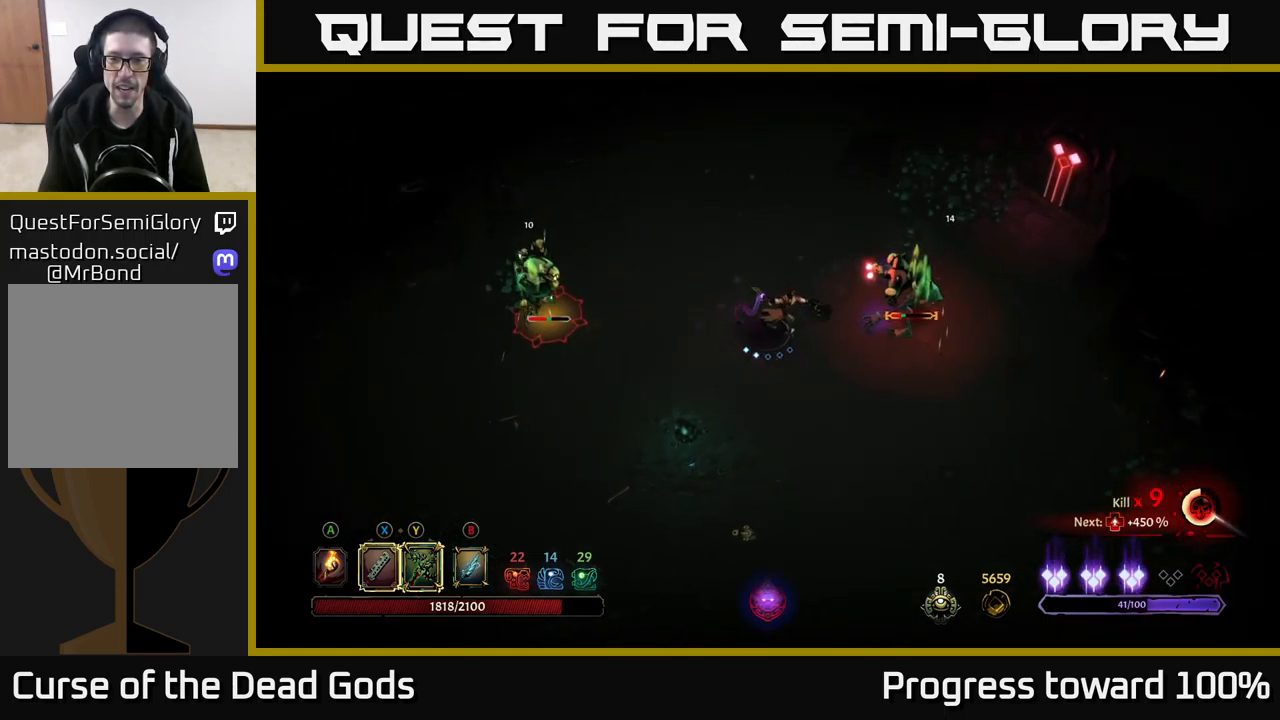
{"buttons": [], "left_stick": "right", "right_stick": "center", "events": [[100, "X", "down"], [300, "X", "up"]]}
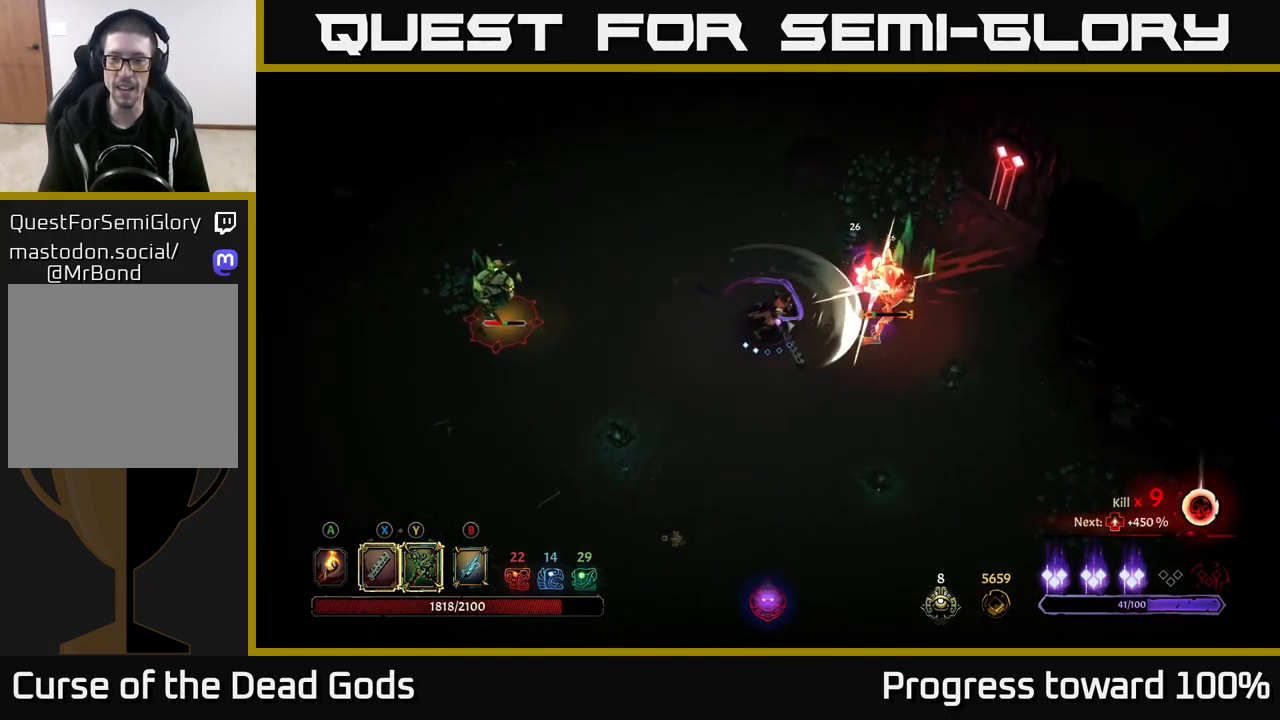
{"buttons": [], "left_stick": "right", "right_stick": "center", "events": [[117, "Y", "down"], [217, "Y", "up"]]}
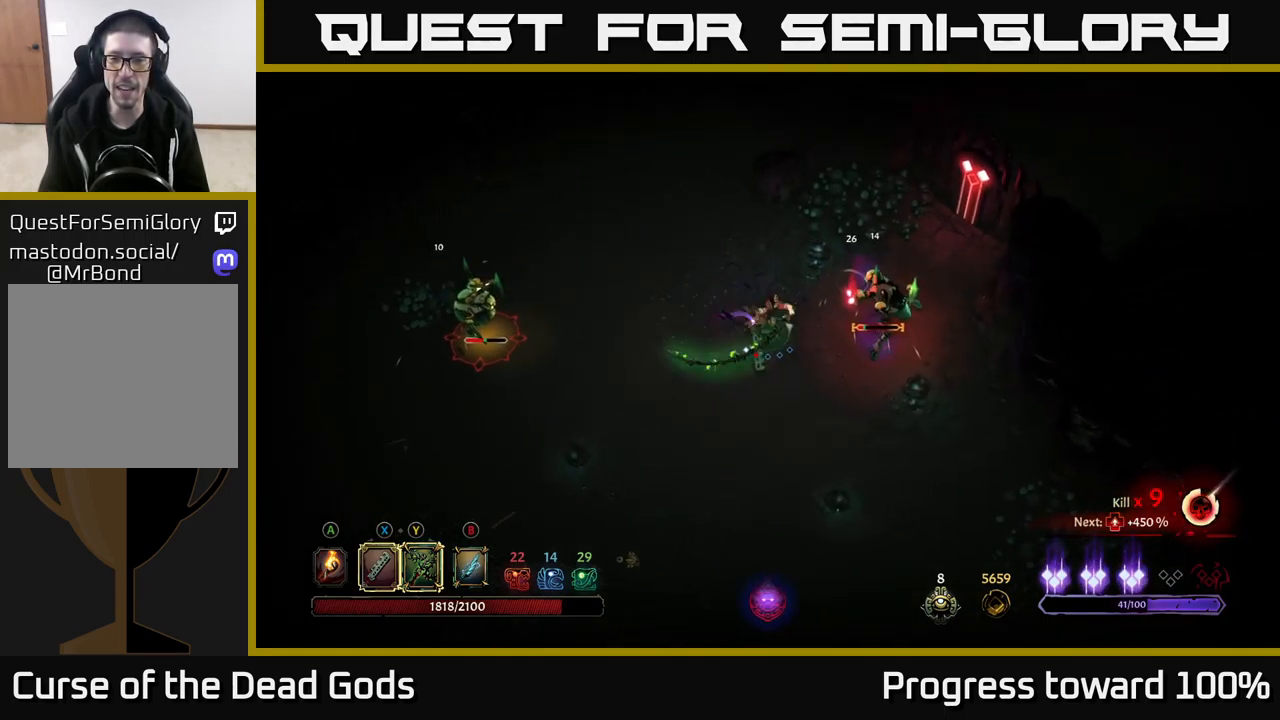
{"buttons": [], "left_stick": "left", "right_stick": "center", "events": [[134, "left_stick", "center"], [300, "left_stick", "left"]]}
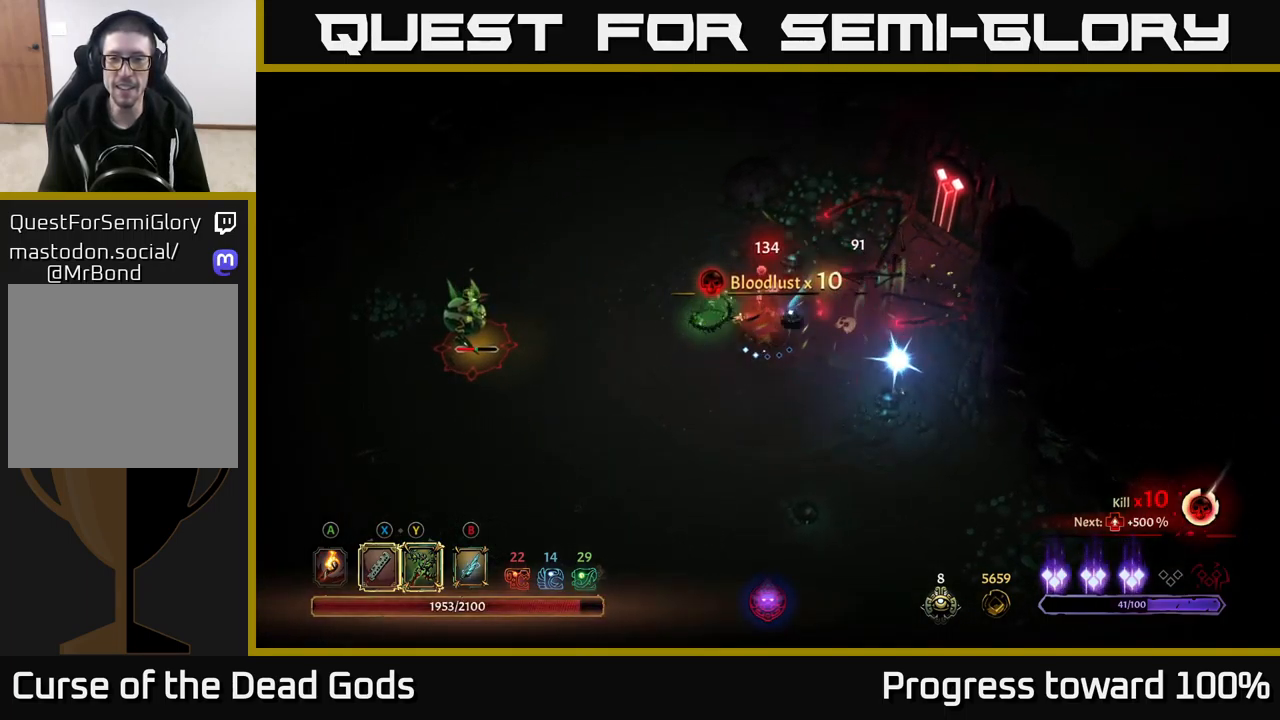
{"buttons": ["Y"], "left_stick": "left", "right_stick": "center", "events": [[484, "Y", "down"]]}
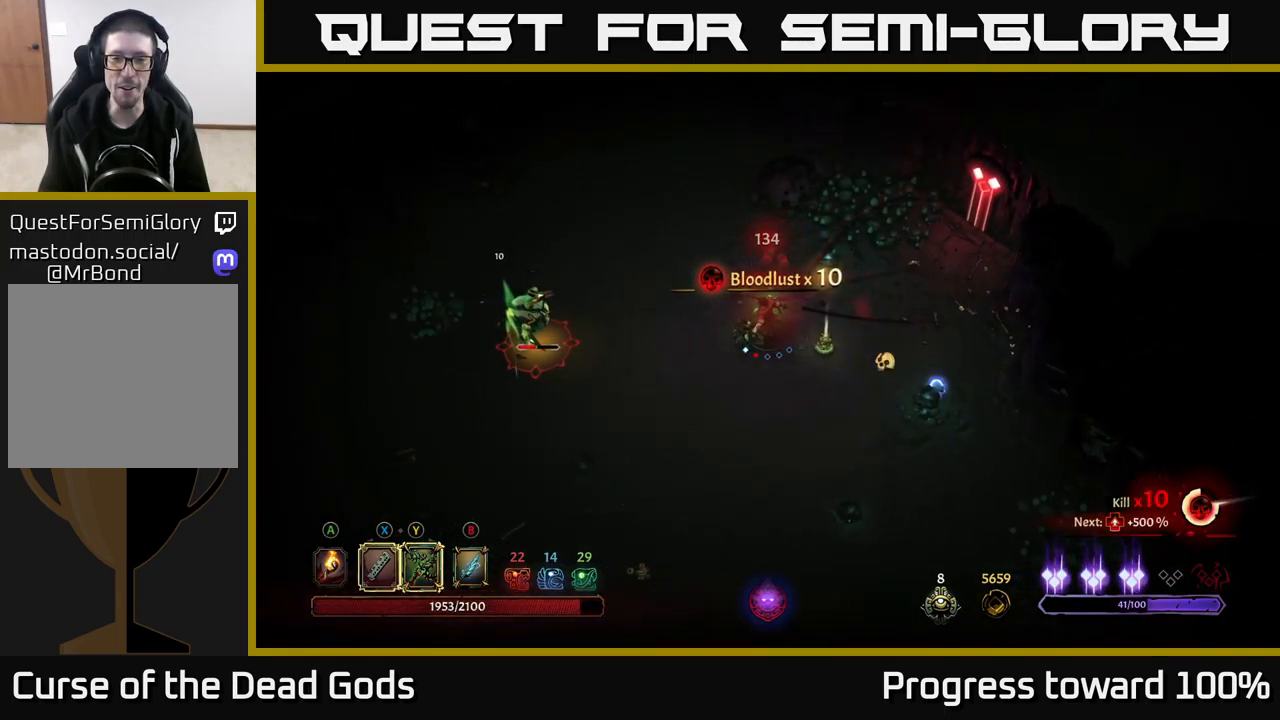
{"buttons": [], "left_stick": "left", "right_stick": "center", "events": [[334, "Y", "up"], [367, "left_stick", "center"], [501, "left_stick", "left"]]}